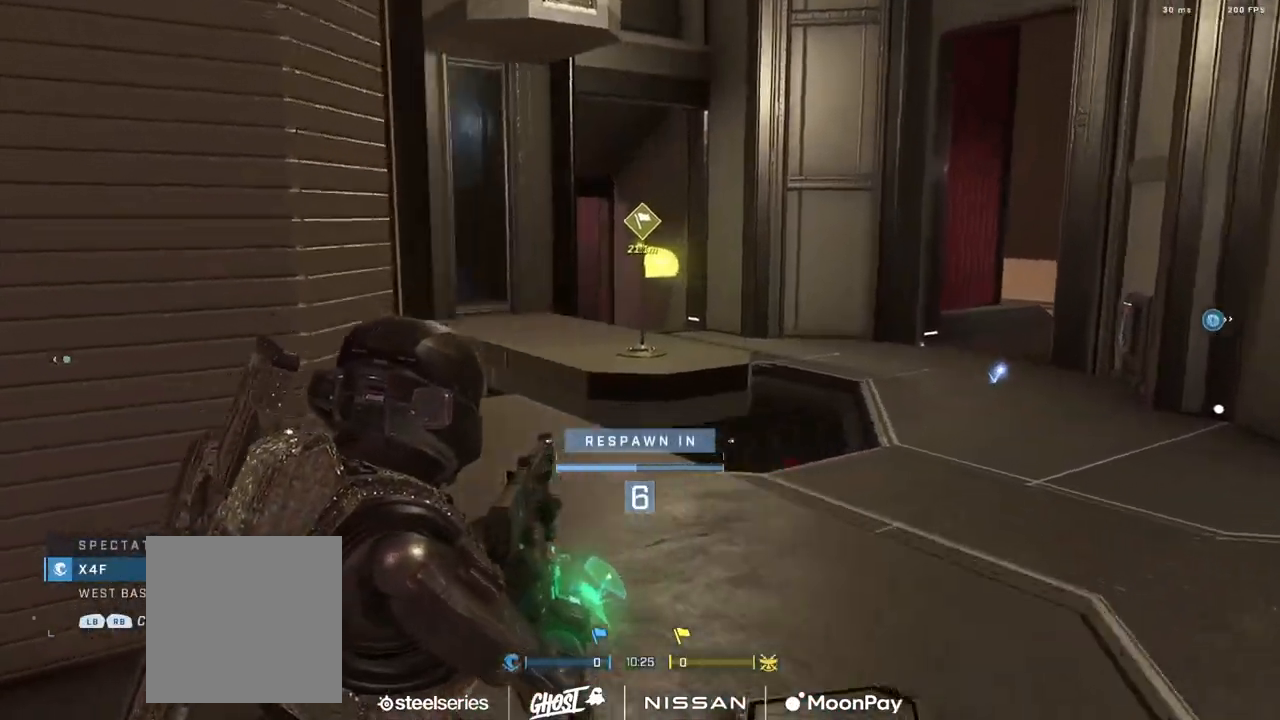
Gameplay with a controller (Xbox layout); each line is a JSON object with the inputs held at the frame after it. "events" lists button and stick changes between this image and that frame as [ms after this image, input, new state], when the widget could be followed in between.
{"buttons": [], "left_stick": "center", "right_stick": "center", "events": []}
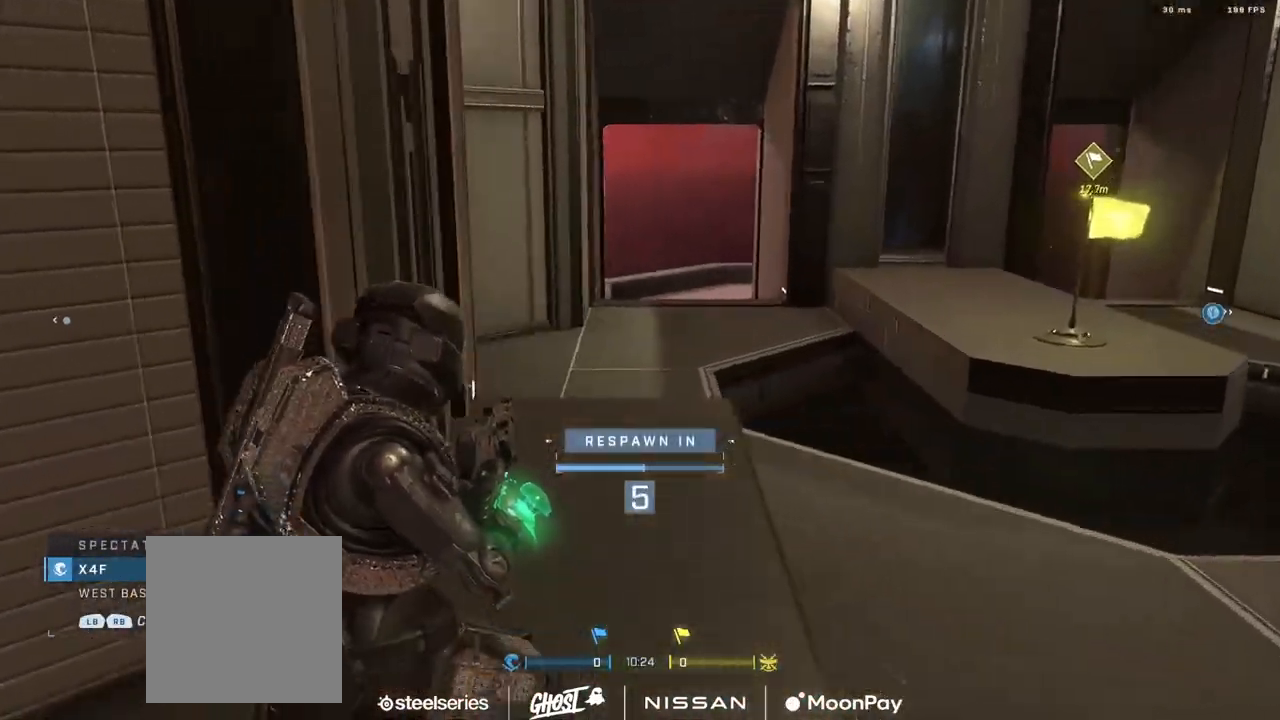
{"buttons": [], "left_stick": "center", "right_stick": "center", "events": []}
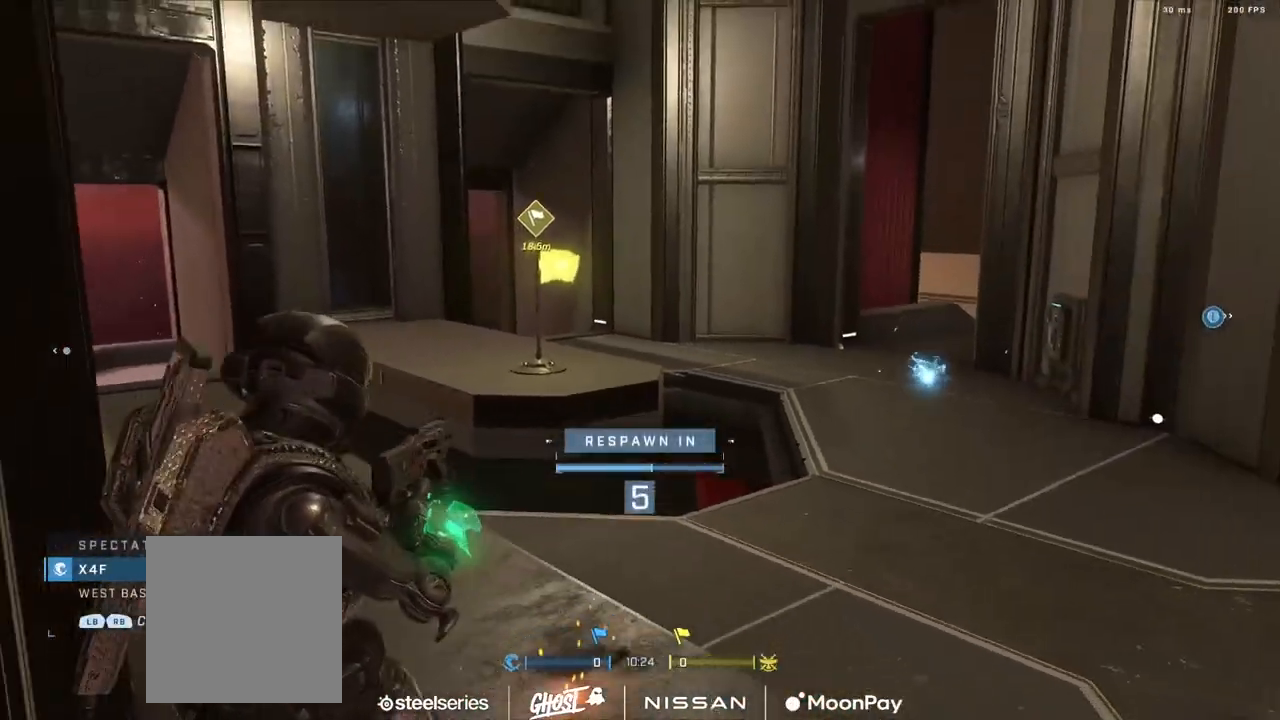
{"buttons": ["SELECT"], "left_stick": "center", "right_stick": "center", "events": [[167, "SELECT", "down"]]}
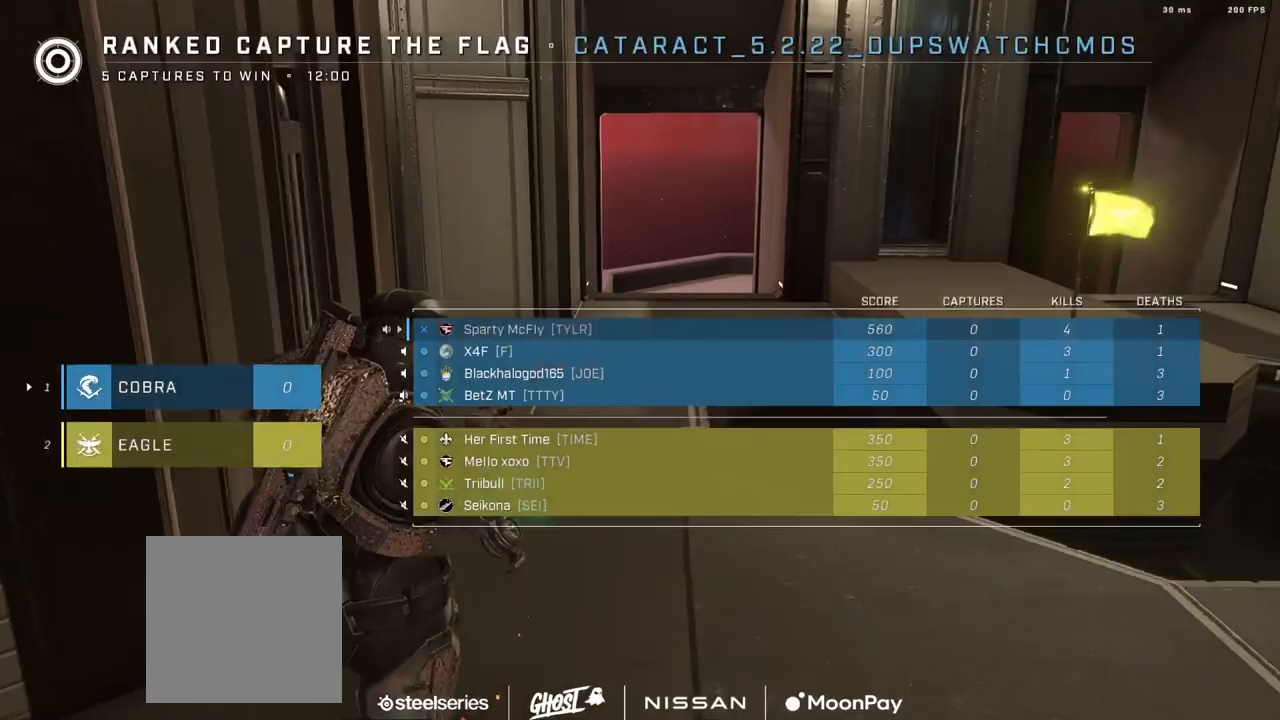
{"buttons": [], "left_stick": "center", "right_stick": "center", "events": [[417, "SELECT", "up"]]}
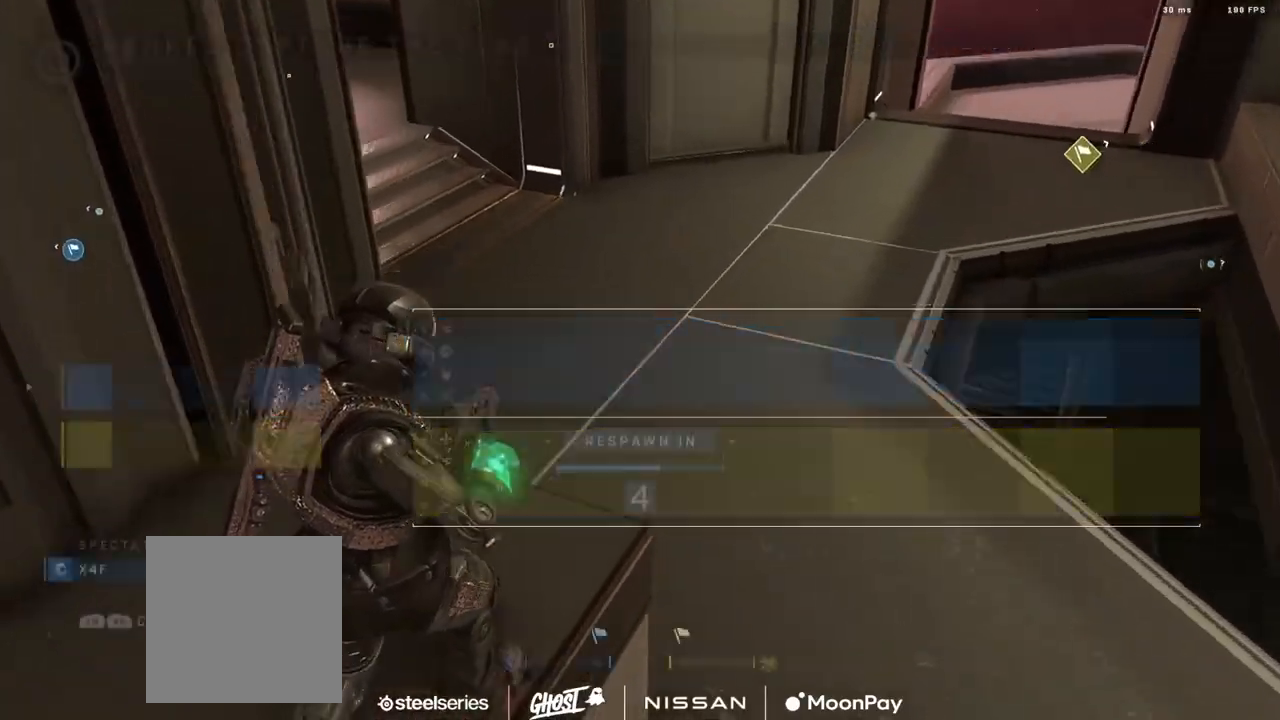
{"buttons": [], "left_stick": "center", "right_stick": "center", "events": [[183, "R1", "down"], [300, "R1", "up"]]}
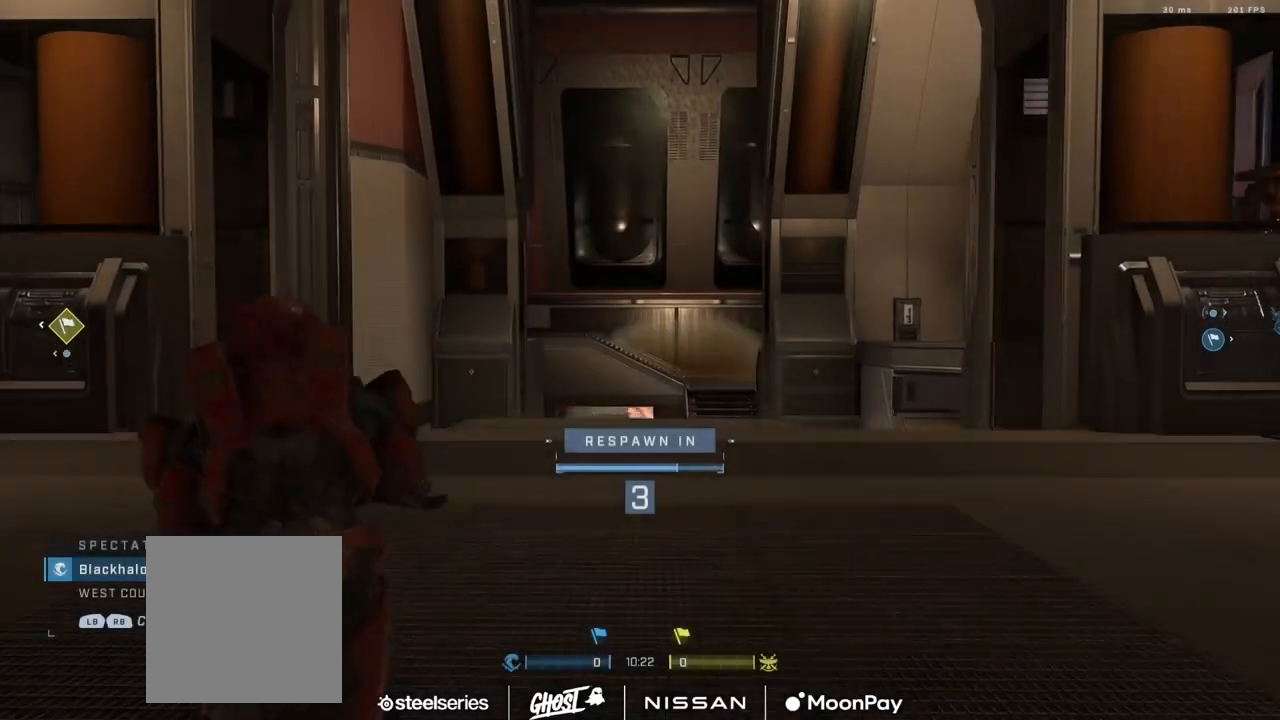
{"buttons": [], "left_stick": "center", "right_stick": "center", "events": [[317, "R1", "down"], [417, "R1", "up"]]}
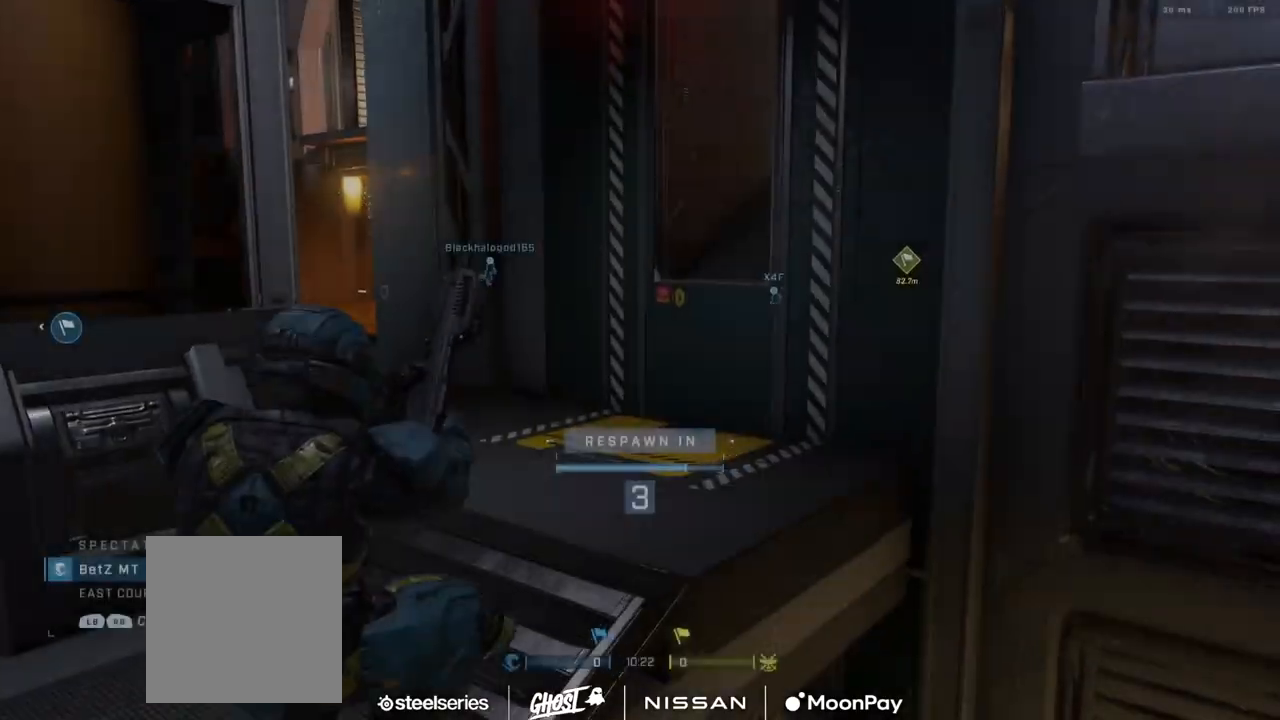
{"buttons": [], "left_stick": "center", "right_stick": "center", "events": [[350, "R1", "down"], [434, "R1", "up"]]}
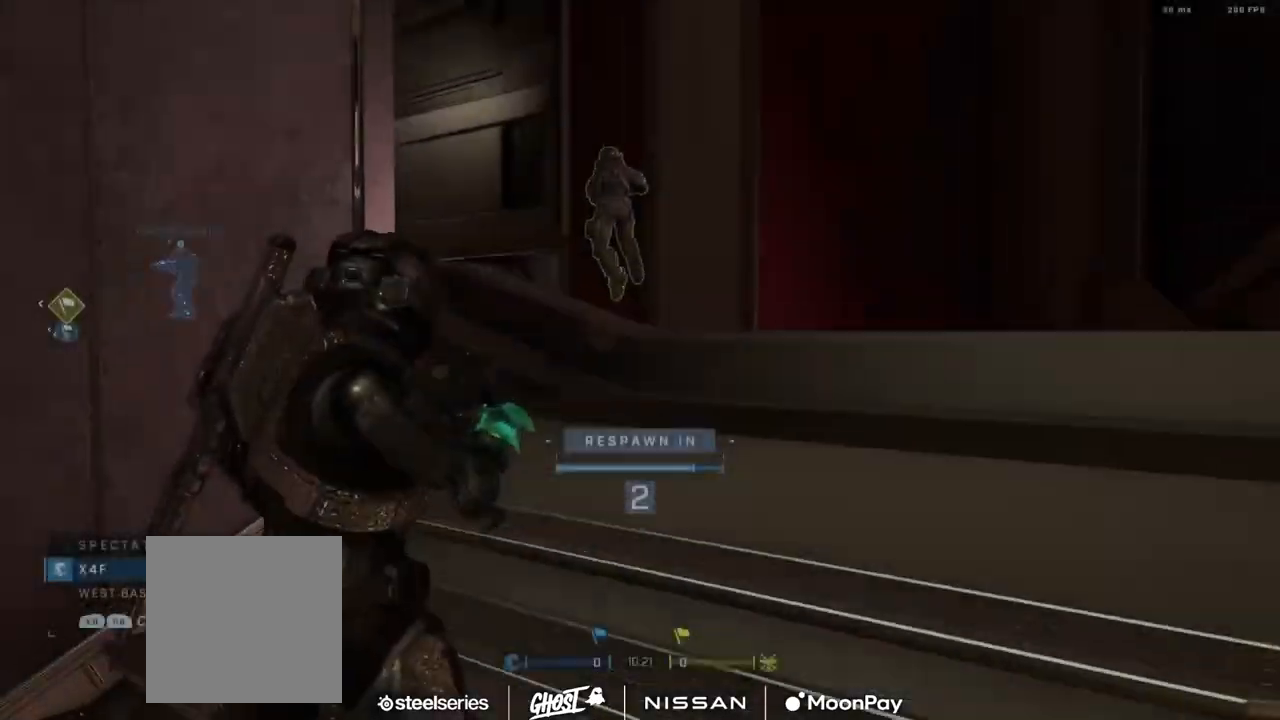
{"buttons": [], "left_stick": "center", "right_stick": "center", "events": []}
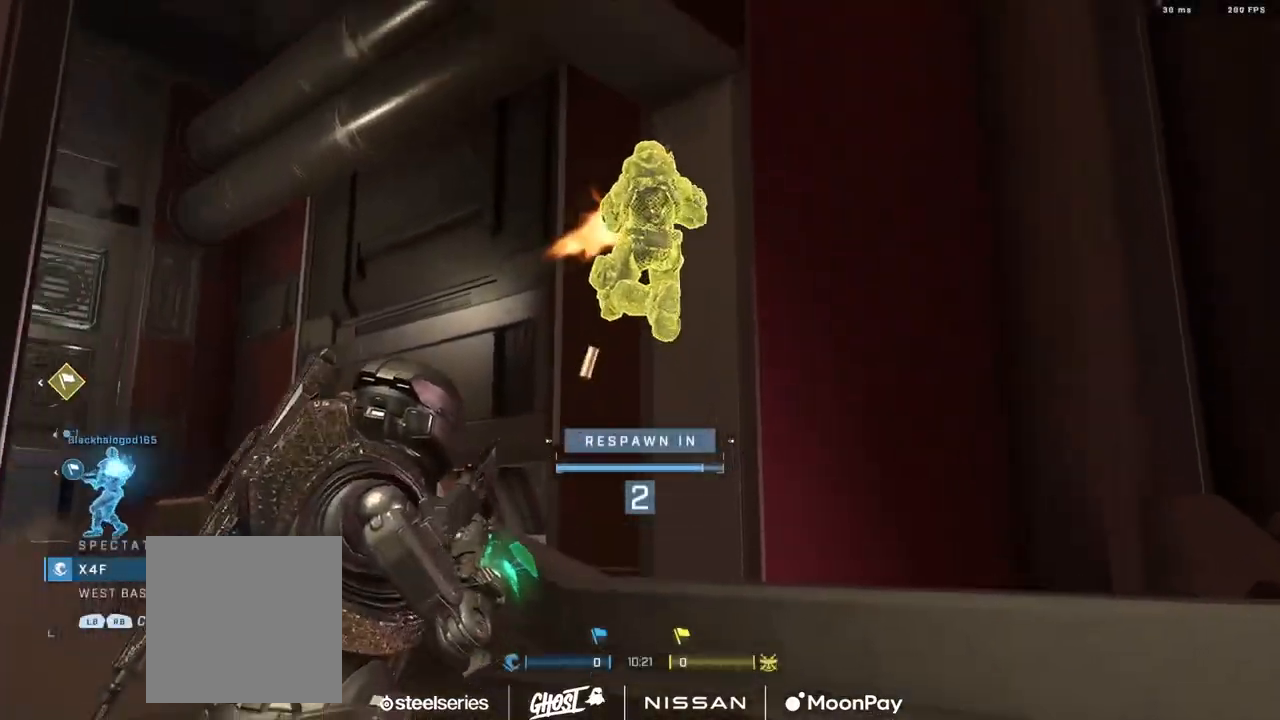
{"buttons": [], "left_stick": "up", "right_stick": "center", "events": [[83, "left_stick", "up"]]}
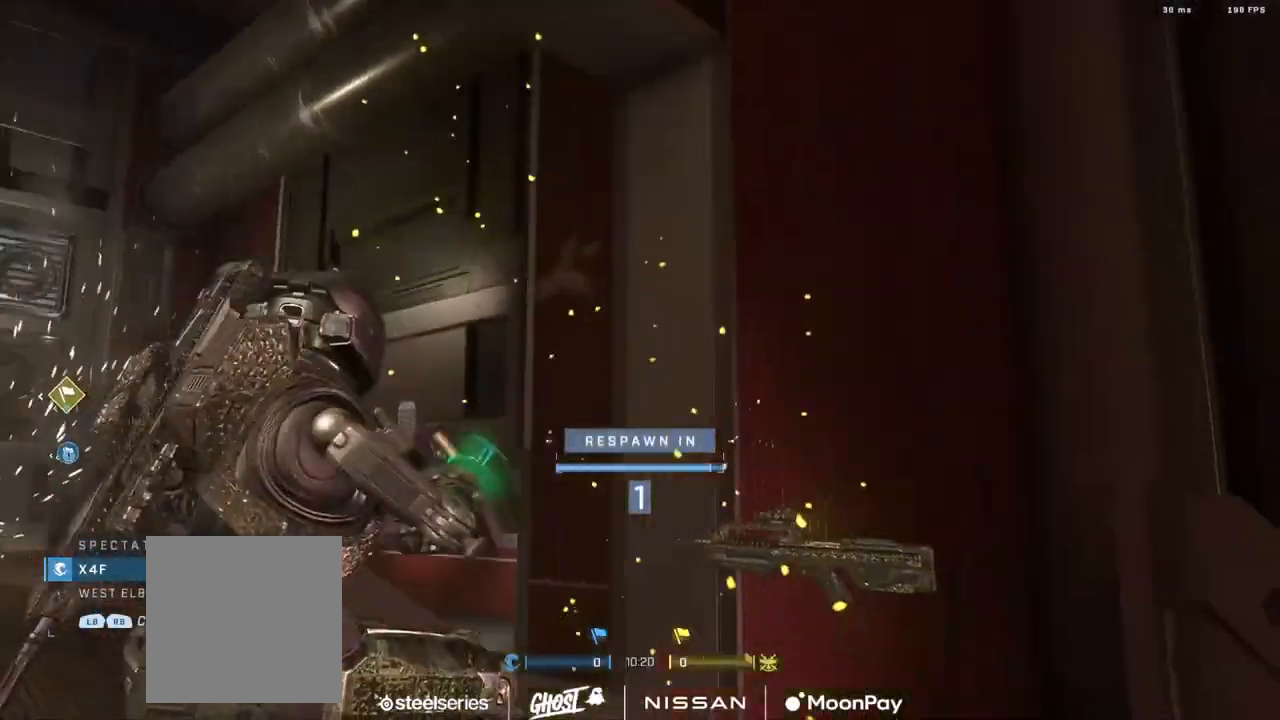
{"buttons": [], "left_stick": "up", "right_stick": "center", "events": [[17, "R1", "down"], [134, "R1", "up"]]}
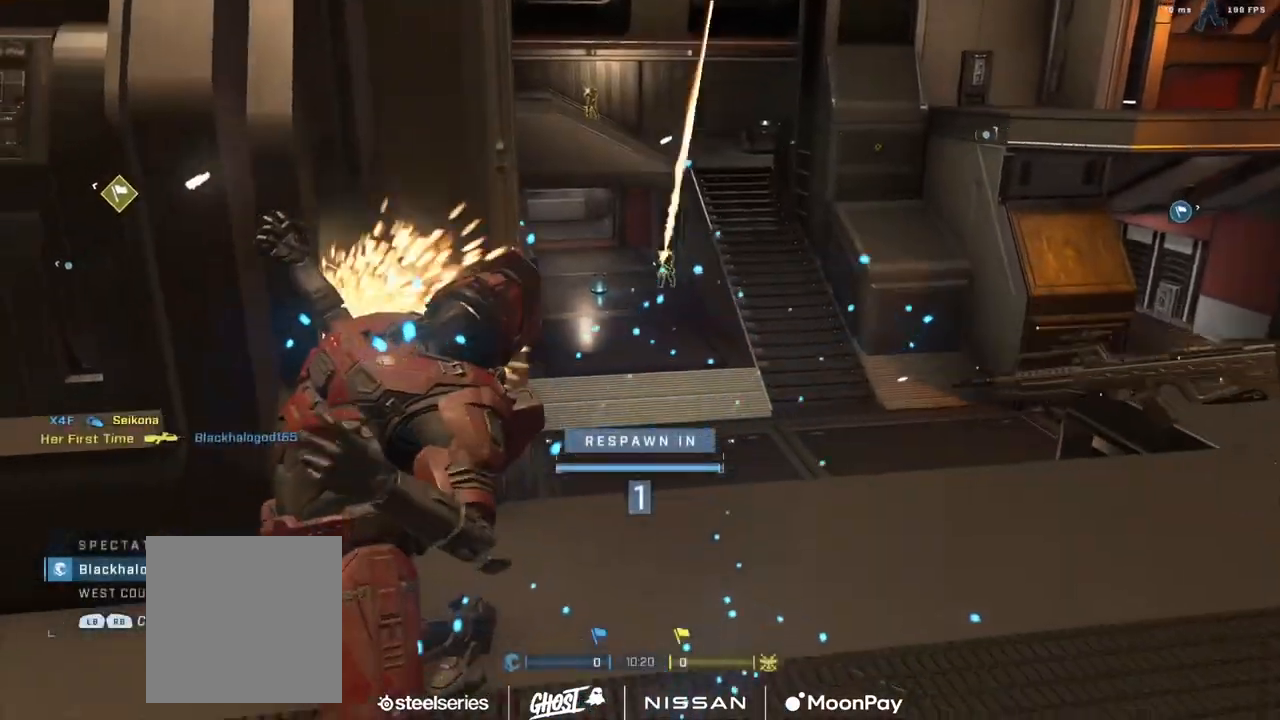
{"buttons": [], "left_stick": "up", "right_stick": "center", "events": [[67, "A", "down"], [133, "A", "up"], [217, "A", "down"], [267, "A", "up"], [367, "A", "down"], [434, "A", "up"]]}
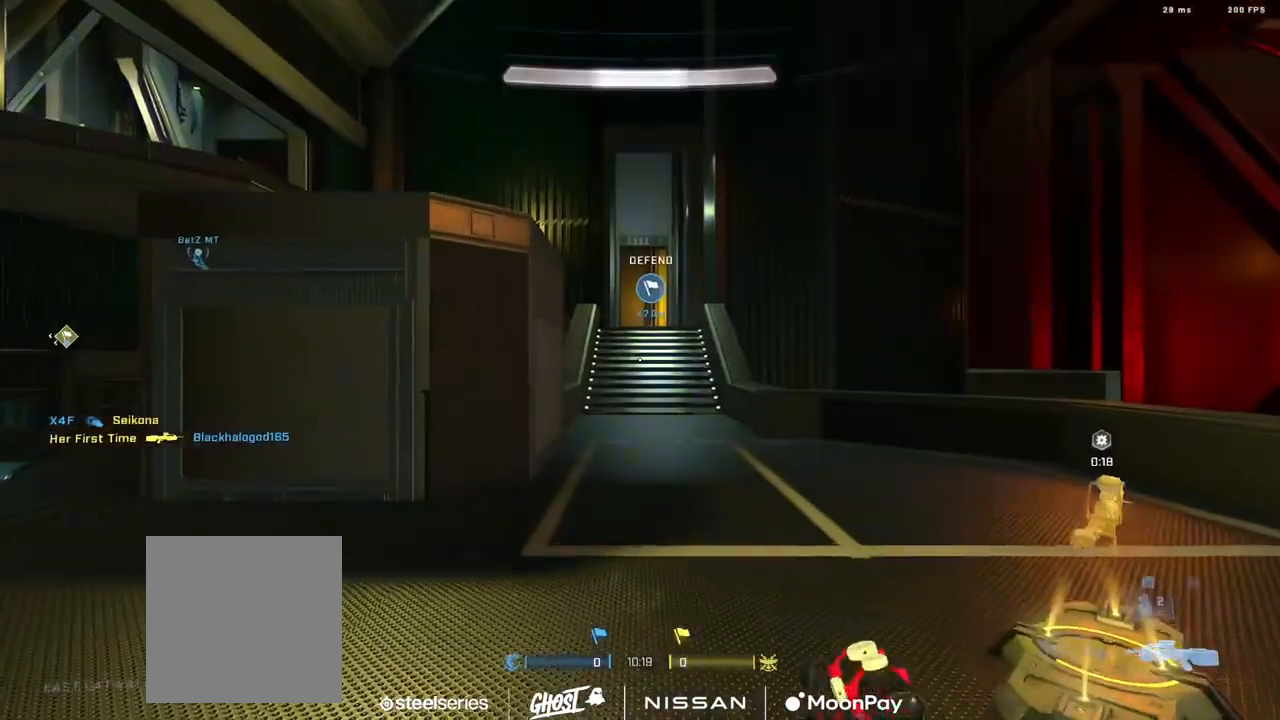
{"buttons": ["A"], "left_stick": "down-right", "right_stick": "left", "events": [[151, "A", "down"], [217, "A", "up"], [301, "left_stick", "up-right"], [317, "A", "down"], [384, "A", "up"], [451, "right_stick", "left"], [484, "A", "down"], [484, "left_stick", "down-right"]]}
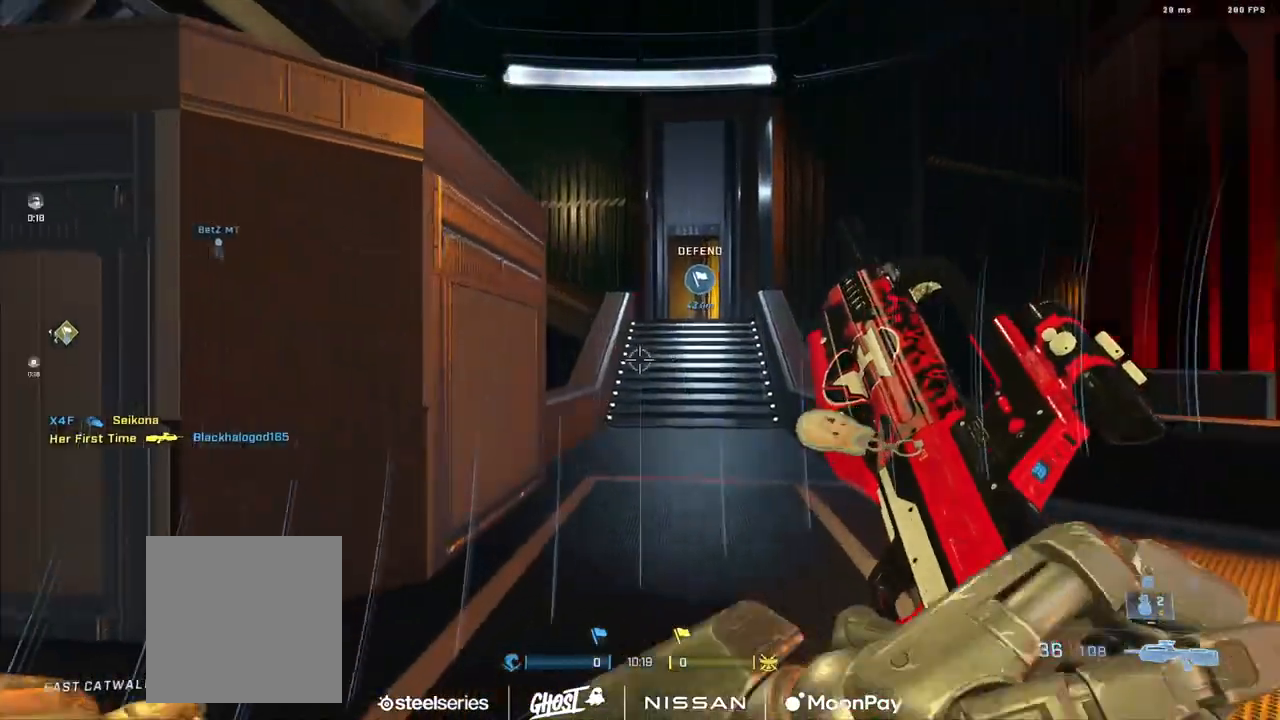
{"buttons": [], "left_stick": "up", "right_stick": "left", "events": [[17, "left_stick", "down"], [50, "A", "up"], [133, "left_stick", "center"], [200, "left_stick", "up-right"], [334, "left_stick", "up"], [384, "right_stick", "center"], [400, "A", "down"], [467, "A", "up"], [484, "right_stick", "left"]]}
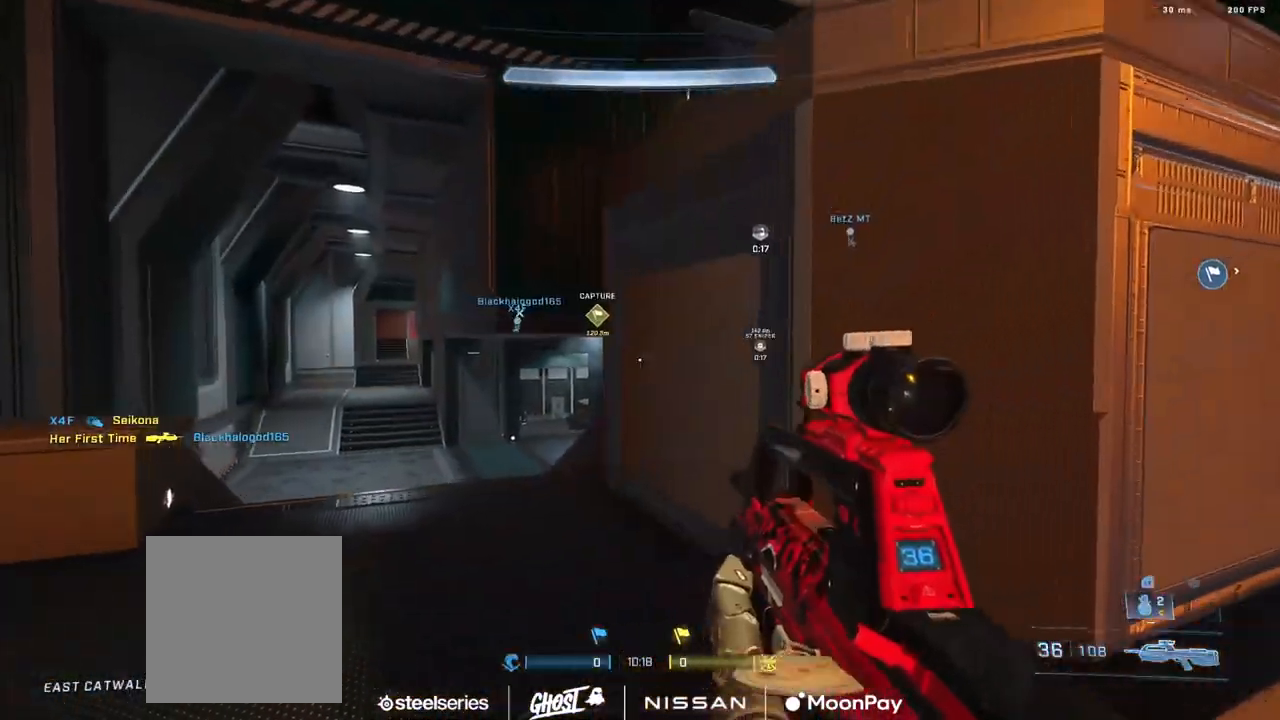
{"buttons": [], "left_stick": "up", "right_stick": "down-right", "events": [[67, "A", "down"], [151, "A", "up"], [151, "right_stick", "center"], [234, "A", "down"], [317, "A", "up"], [401, "A", "down"], [434, "right_stick", "down-right"], [468, "A", "up"]]}
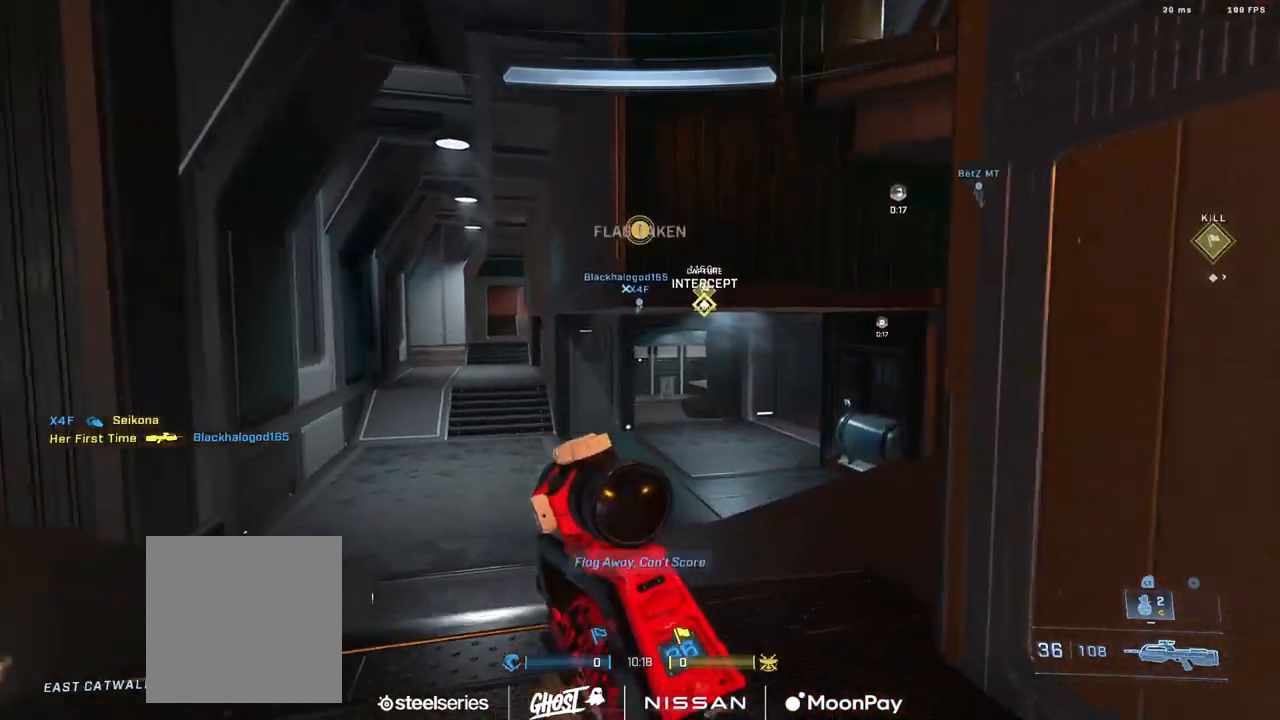
{"buttons": [], "left_stick": "right", "right_stick": "right", "events": [[50, "right_stick", "right"], [67, "A", "down"], [117, "A", "up"], [133, "left_stick", "center"], [183, "left_stick", "down-right"], [417, "left_stick", "right"]]}
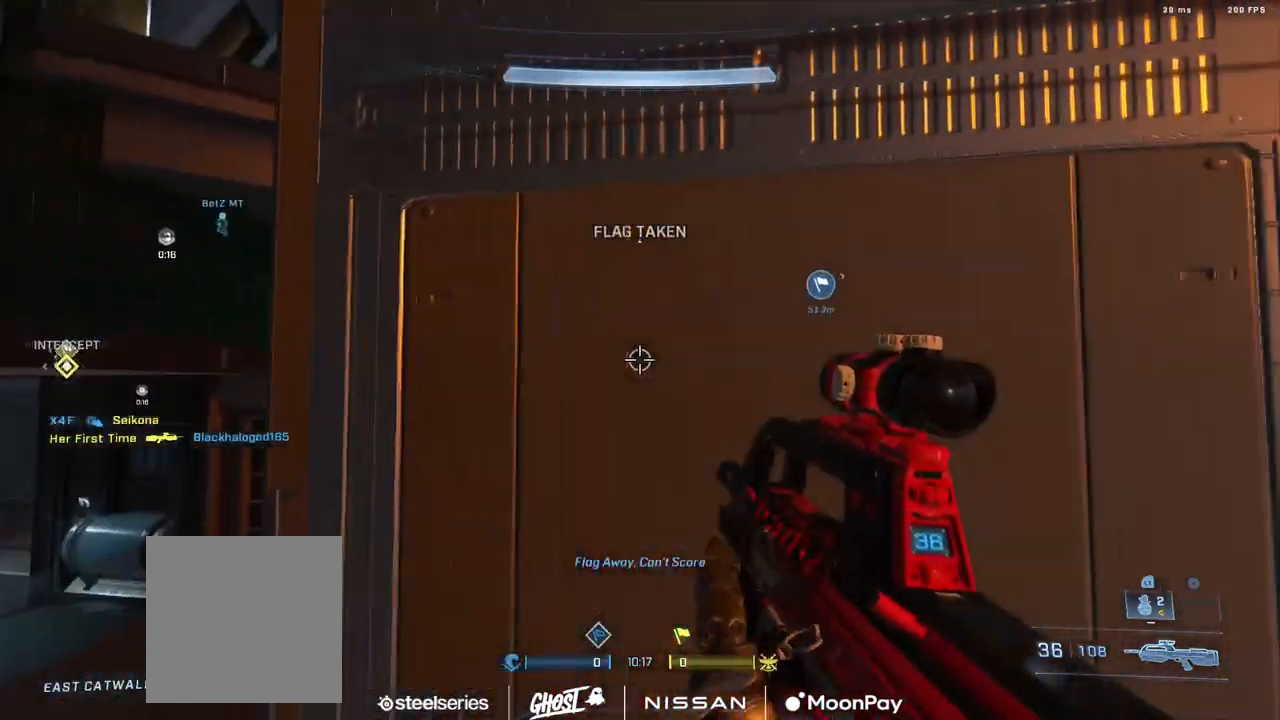
{"buttons": [], "left_stick": "up-right", "right_stick": "left", "events": [[101, "left_stick", "up-right"], [151, "right_stick", "up-left"], [251, "right_stick", "center"], [434, "right_stick", "left"]]}
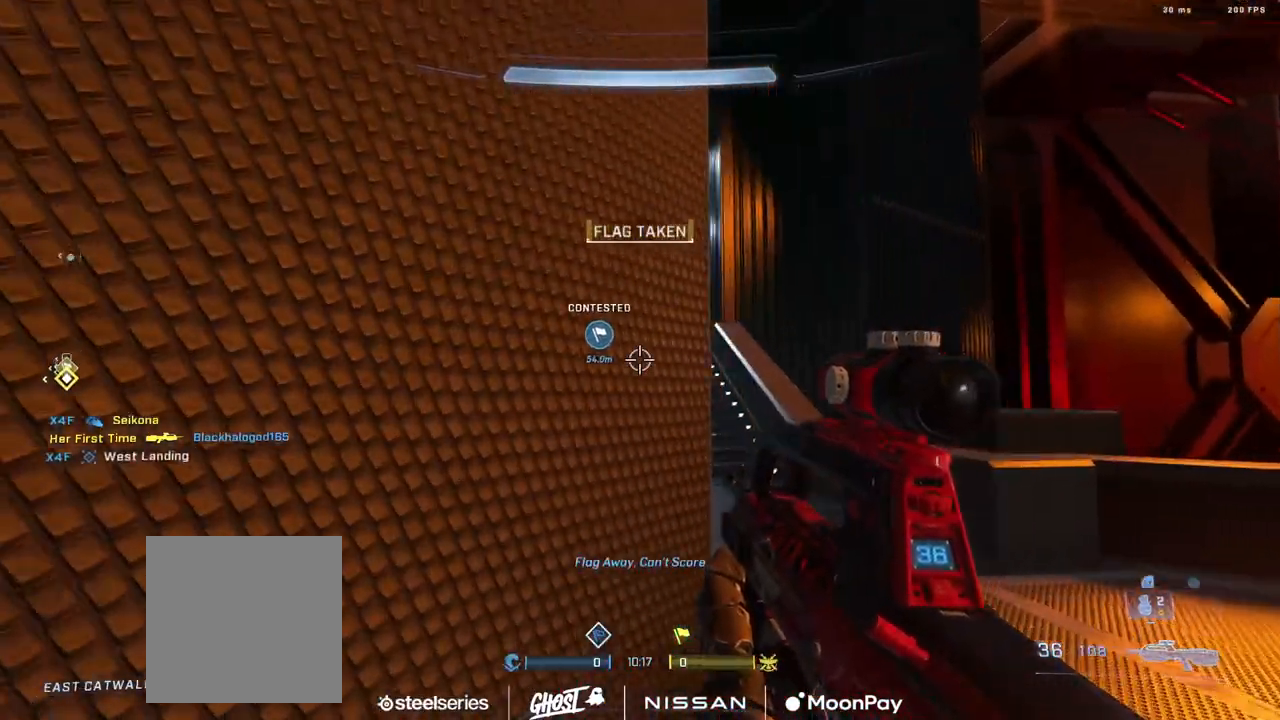
{"buttons": [], "left_stick": "up-right", "right_stick": "center", "events": [[33, "right_stick", "center"], [150, "right_stick", "left"], [350, "A", "down"], [400, "right_stick", "center"], [417, "A", "up"]]}
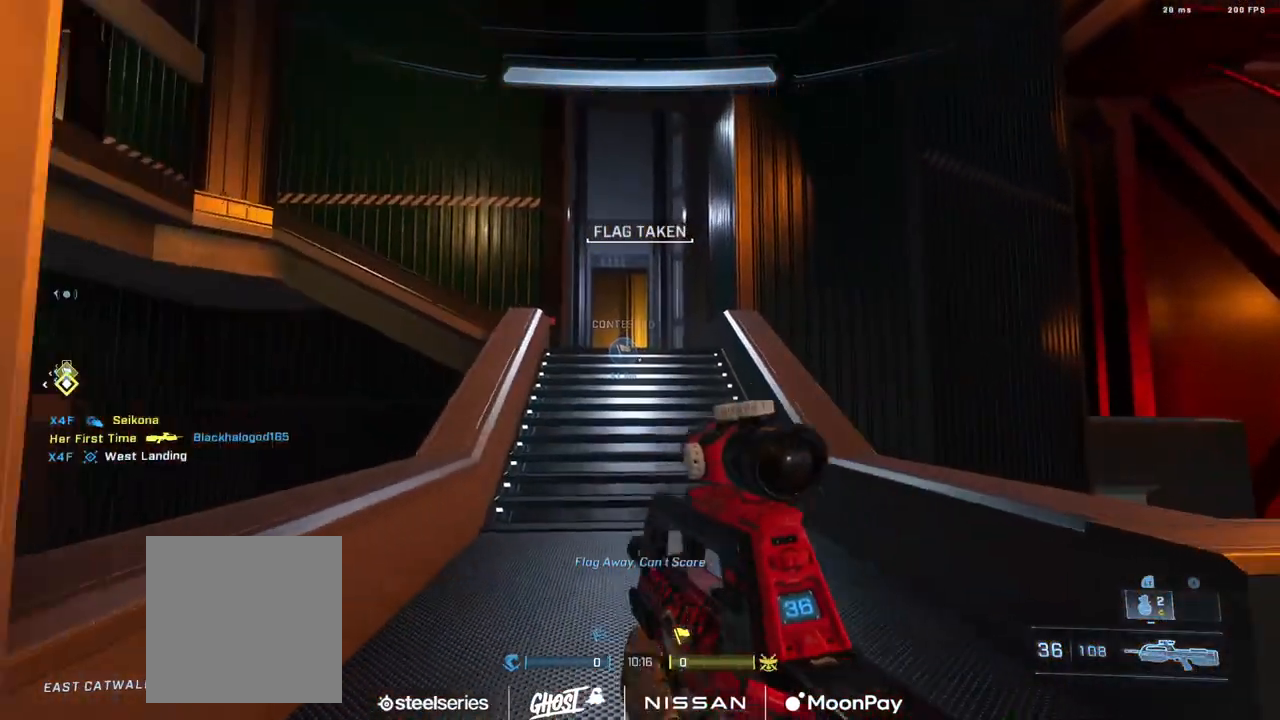
{"buttons": [], "left_stick": "up-right", "right_stick": "center", "events": [[34, "A", "down"], [50, "right_stick", "left"], [84, "A", "up"], [201, "A", "down"], [217, "right_stick", "center"], [267, "A", "up"], [367, "A", "down"], [434, "A", "up"]]}
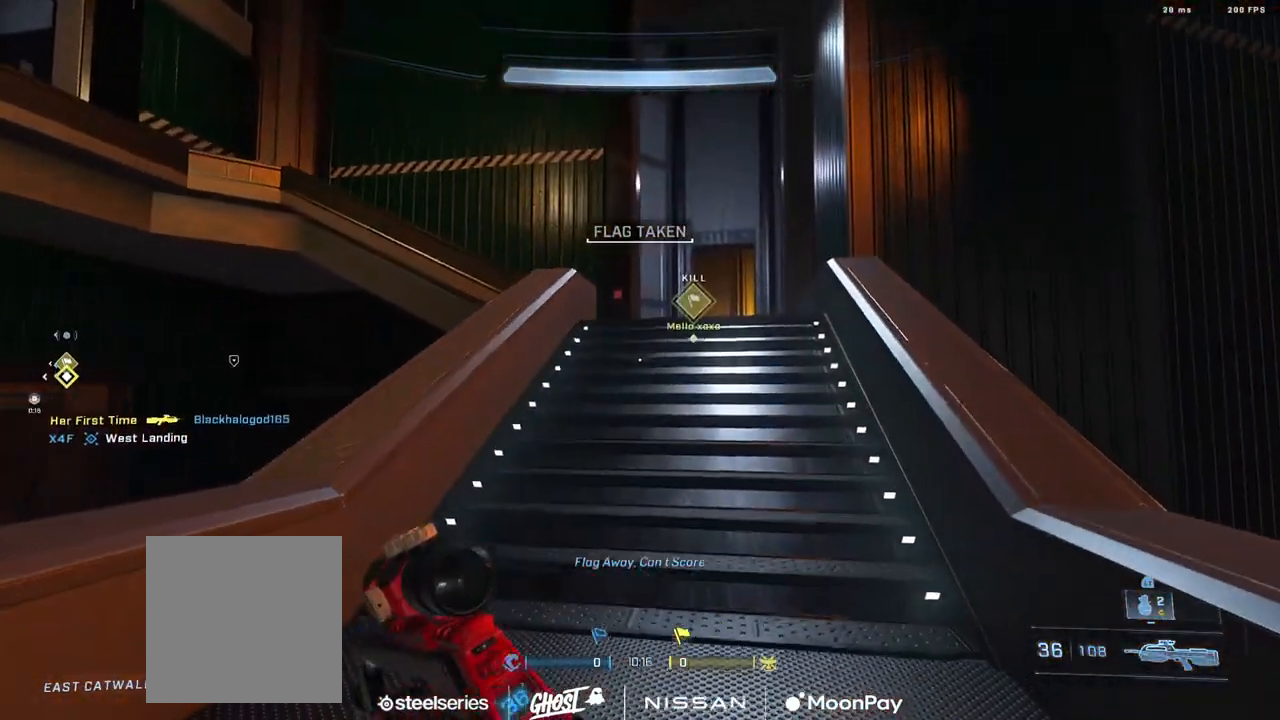
{"buttons": [], "left_stick": "up-right", "right_stick": "left", "events": [[50, "A", "down"], [50, "right_stick", "left"], [100, "A", "up"], [183, "right_stick", "center"], [200, "A", "down"], [267, "A", "up"], [334, "L1", "down"], [334, "right_stick", "left"], [384, "A", "down"], [484, "A", "up"], [484, "L1", "up"]]}
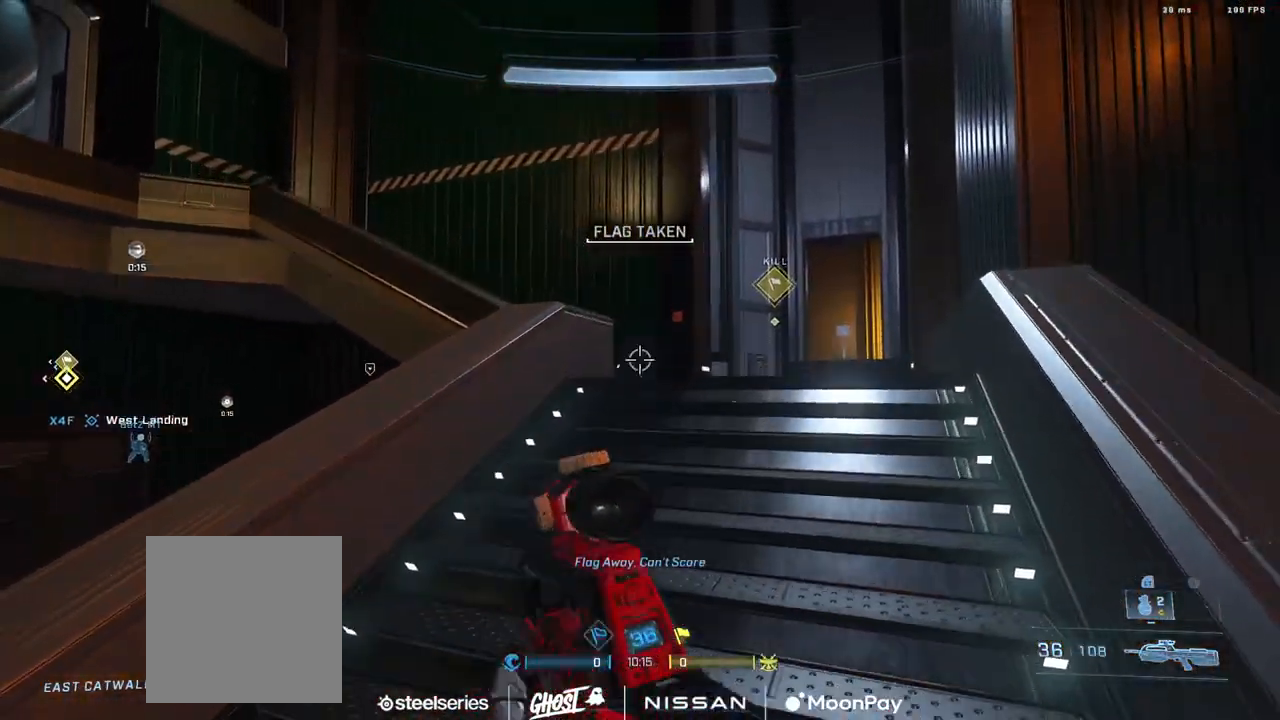
{"buttons": ["A"], "left_stick": "up-right", "right_stick": "center", "events": [[17, "right_stick", "center"], [184, "A", "down"], [184, "right_stick", "right"], [234, "A", "up"], [301, "right_stick", "center"], [334, "A", "down"], [401, "A", "up"], [501, "A", "down"]]}
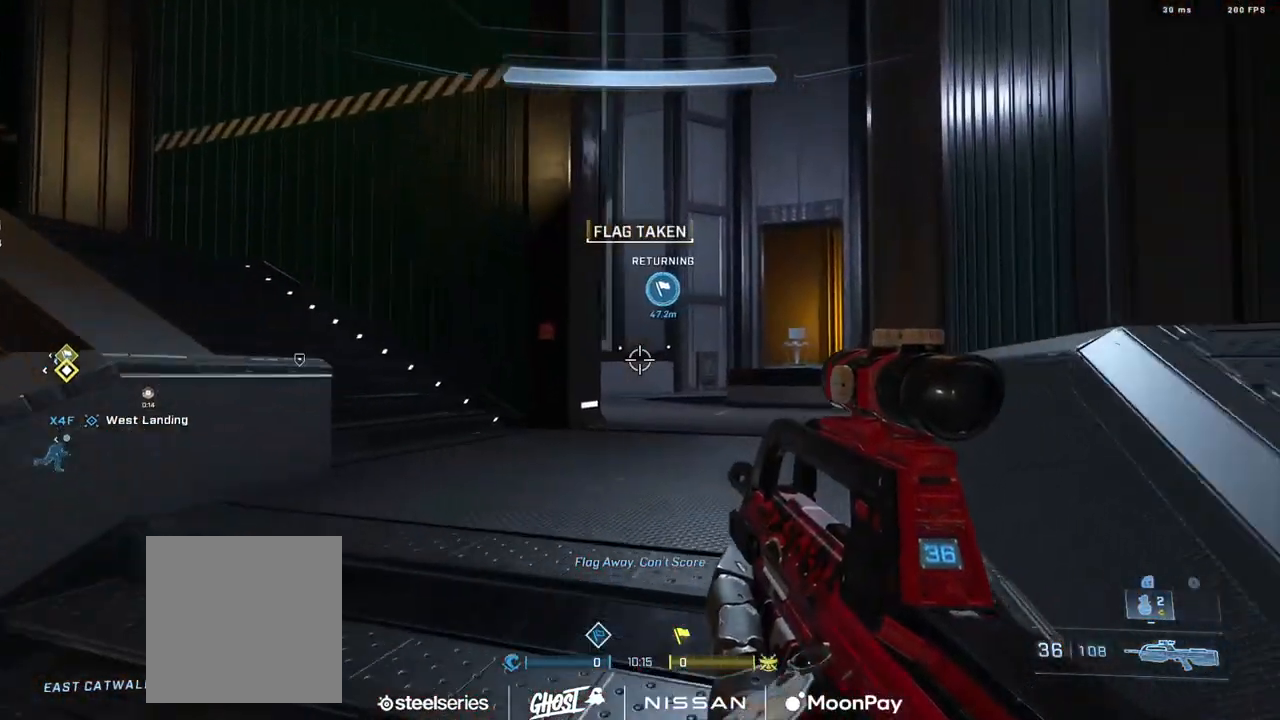
{"buttons": [], "left_stick": "up-right", "right_stick": "center", "events": [[83, "A", "up"], [167, "A", "down"], [217, "right_stick", "left"], [233, "A", "up"], [334, "A", "down"], [400, "A", "up"], [400, "right_stick", "center"]]}
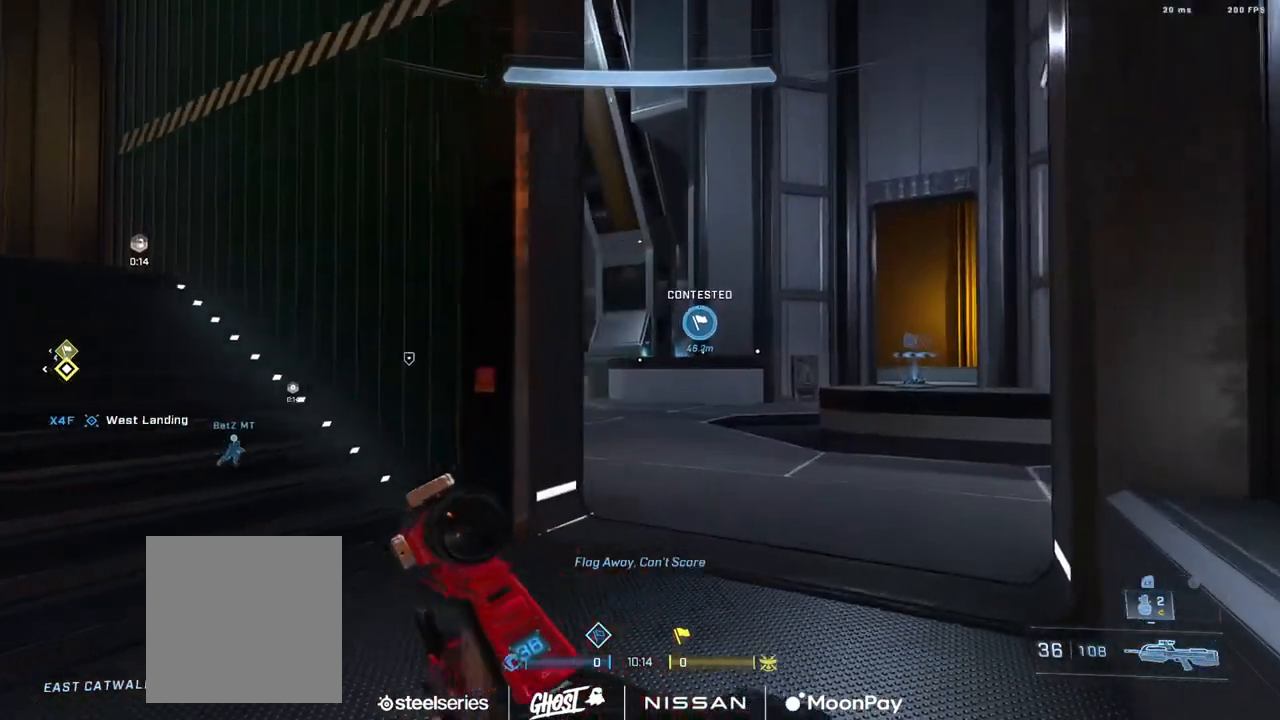
{"buttons": [], "left_stick": "up", "right_stick": "left", "events": [[17, "A", "down"], [67, "right_stick", "up-left"], [84, "A", "up"], [167, "right_stick", "center"], [184, "A", "down"], [251, "right_stick", "left"], [267, "A", "up"], [367, "left_stick", "up"], [384, "A", "down"], [451, "A", "up"]]}
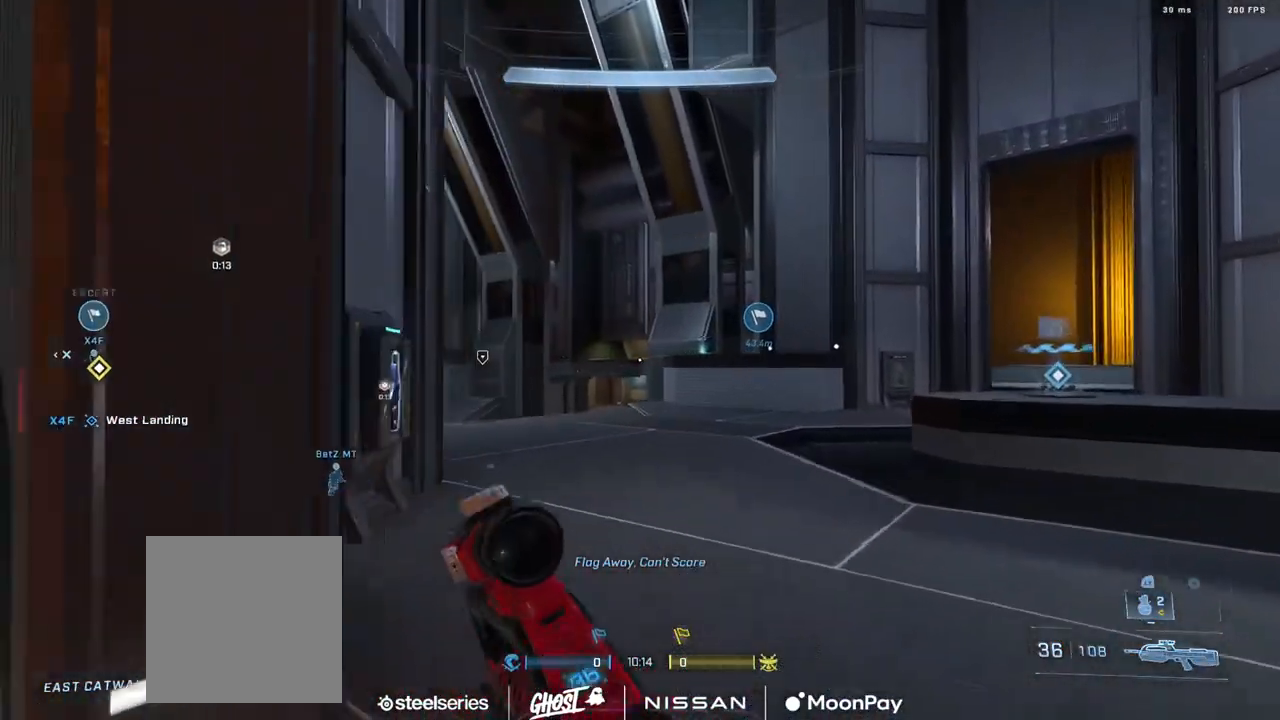
{"buttons": [], "left_stick": "up", "right_stick": "center", "events": [[67, "right_stick", "up-left"], [167, "right_stick", "left"], [250, "L1", "down"], [350, "L1", "up"], [384, "right_stick", "center"]]}
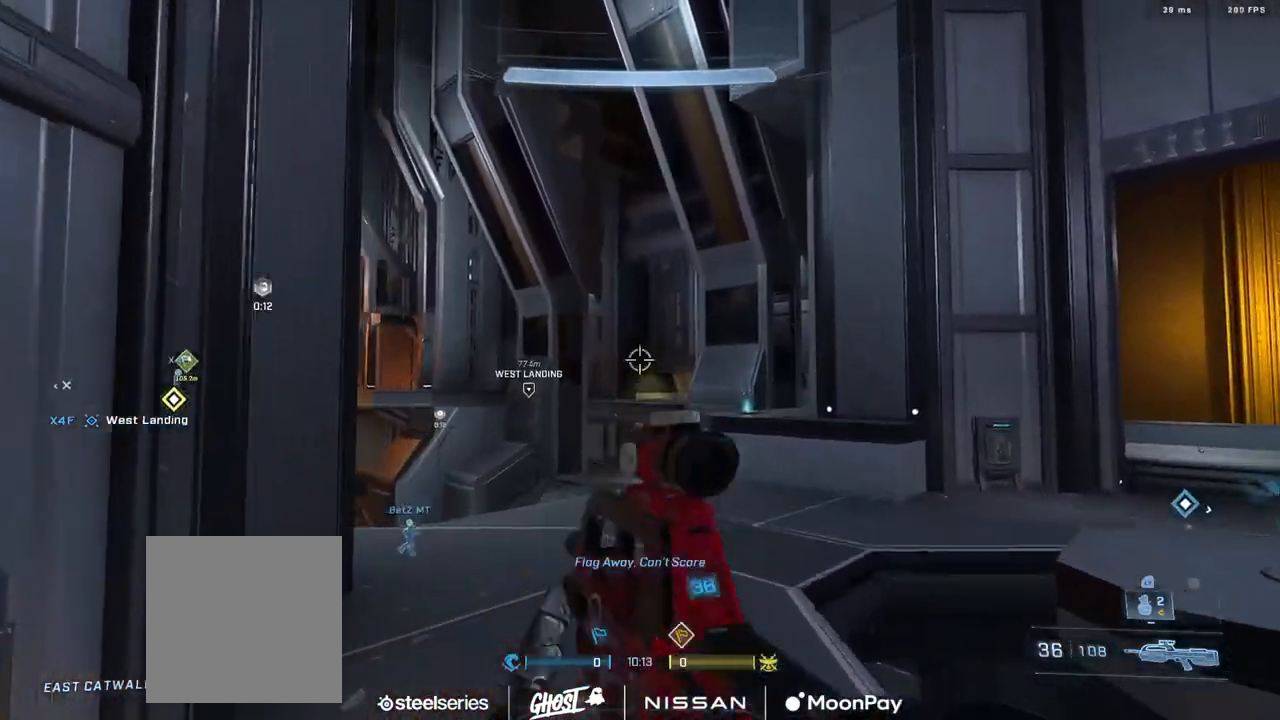
{"buttons": [], "left_stick": "up", "right_stick": "up-left", "events": [[67, "right_stick", "down-right"], [201, "right_stick", "down"], [484, "right_stick", "up-left"]]}
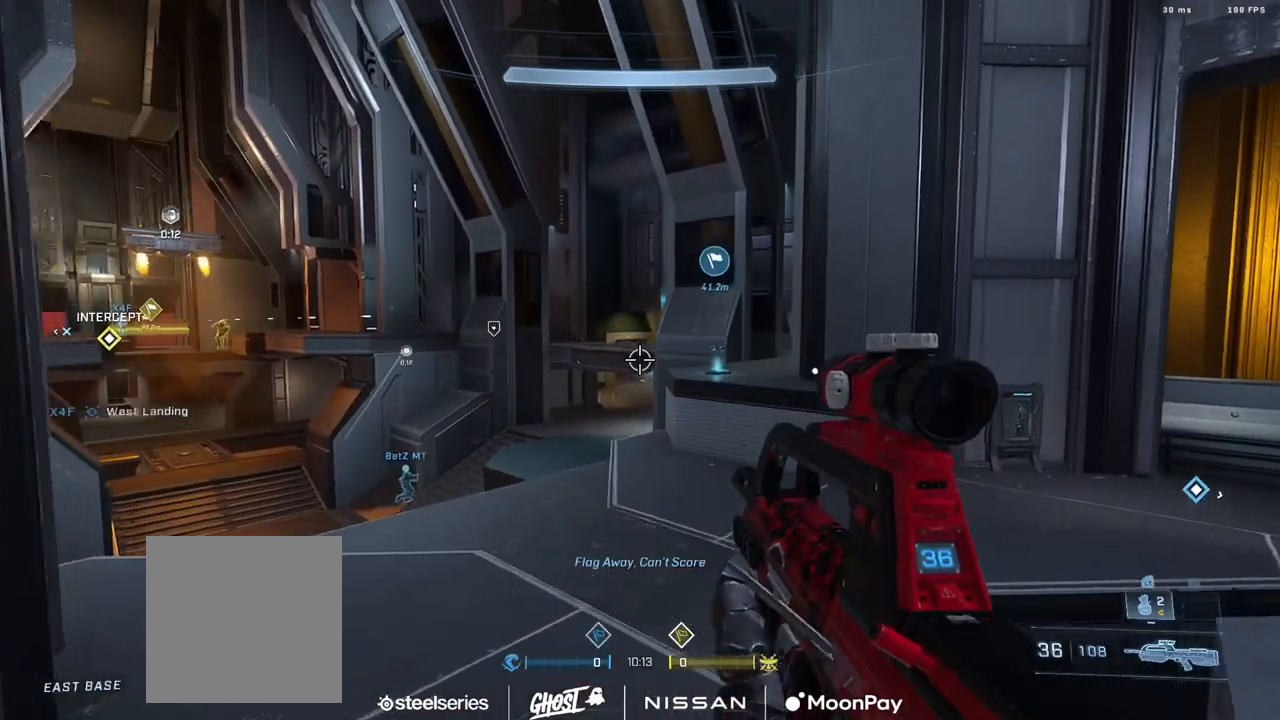
{"buttons": [], "left_stick": "right", "right_stick": "left", "events": [[134, "left_stick", "up-right"], [150, "right_stick", "left"], [317, "right_stick", "down-left"], [451, "left_stick", "right"], [467, "right_stick", "left"]]}
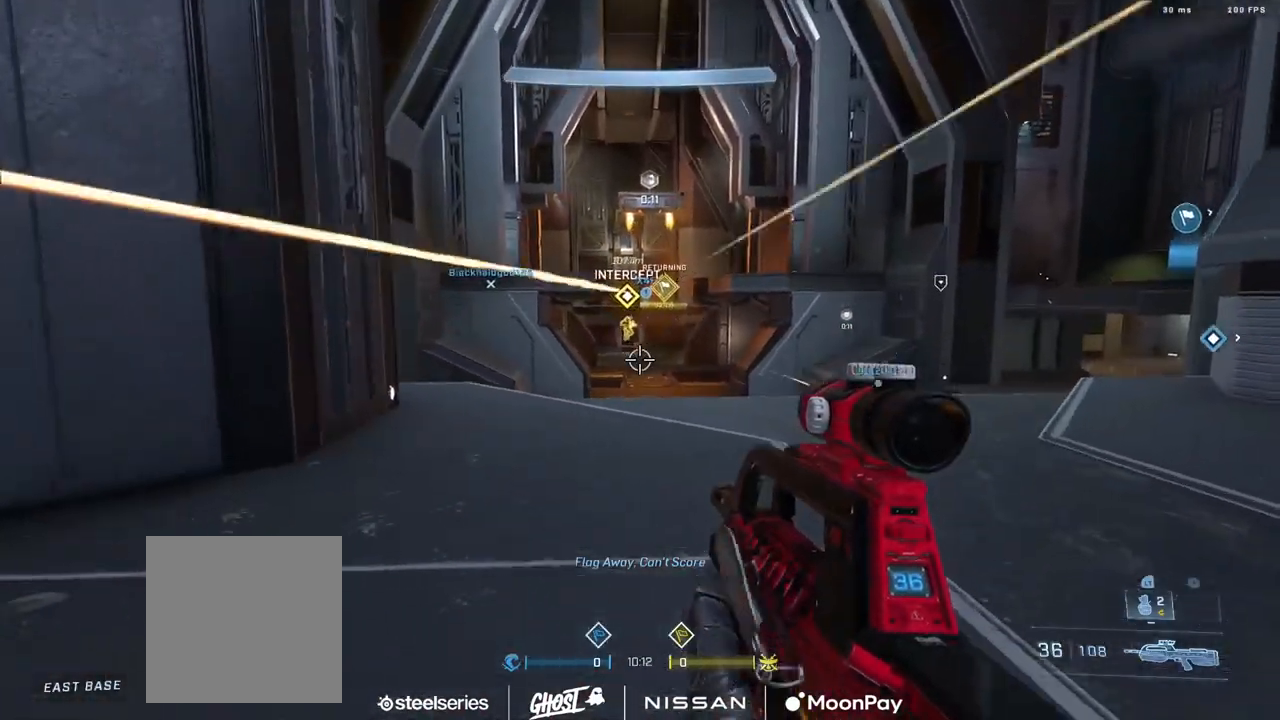
{"buttons": [], "left_stick": "right", "right_stick": "left", "events": [[150, "R3", "down"], [217, "R3", "up"], [283, "R2", "down"], [300, "right_stick", "up"], [400, "right_stick", "left"], [450, "R2", "up"]]}
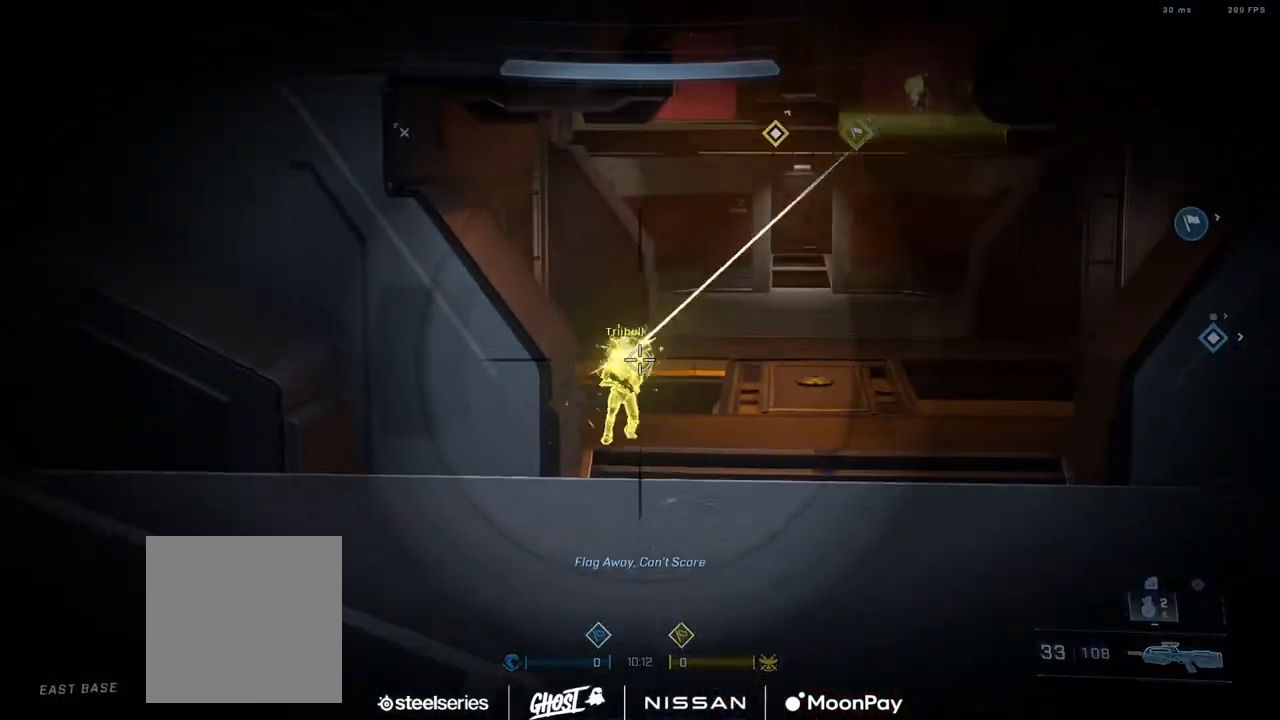
{"buttons": [], "left_stick": "right", "right_stick": "right", "events": [[150, "R2", "down"], [334, "R3", "down"], [334, "right_stick", "down"], [434, "R2", "up"], [434, "R3", "up"], [484, "right_stick", "right"]]}
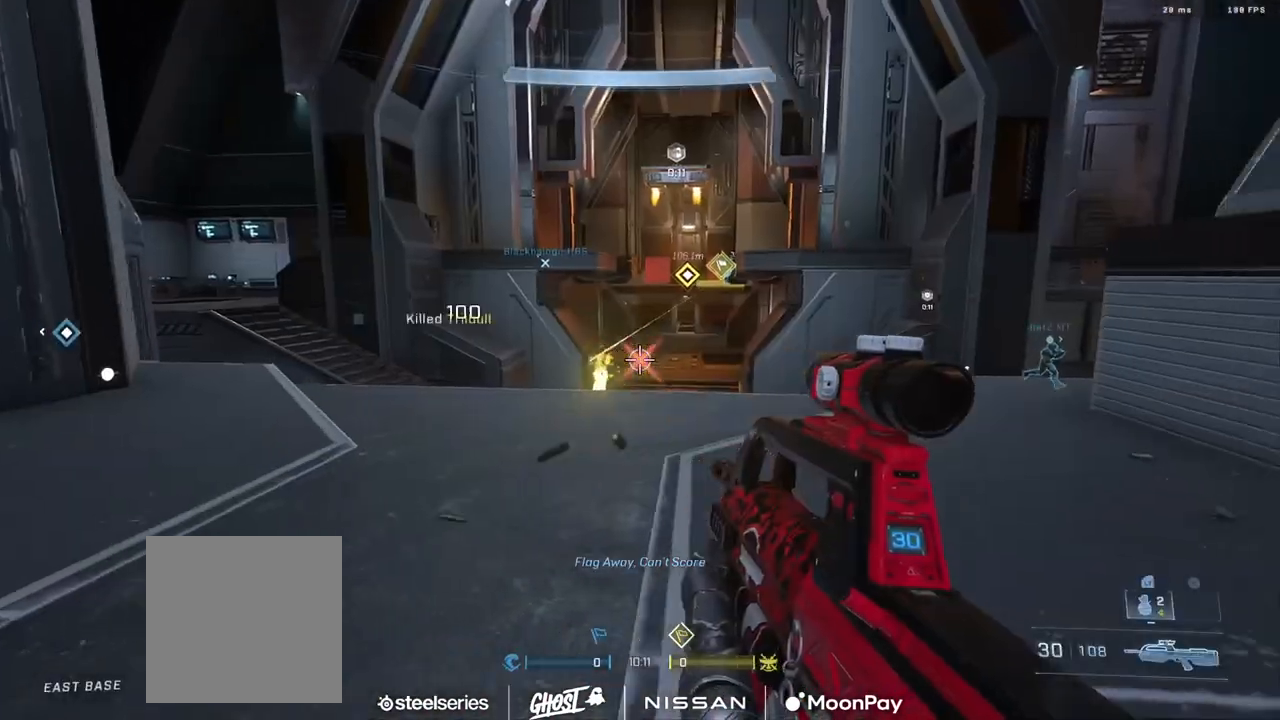
{"buttons": [], "left_stick": "up", "right_stick": "center", "events": [[33, "left_stick", "up-right"], [117, "A", "down"], [200, "A", "up"], [267, "A", "down"], [283, "left_stick", "up"], [283, "right_stick", "up"], [333, "A", "up"], [383, "right_stick", "right"], [400, "L1", "down"], [417, "A", "down"], [484, "A", "up"], [484, "L1", "up"], [484, "right_stick", "center"]]}
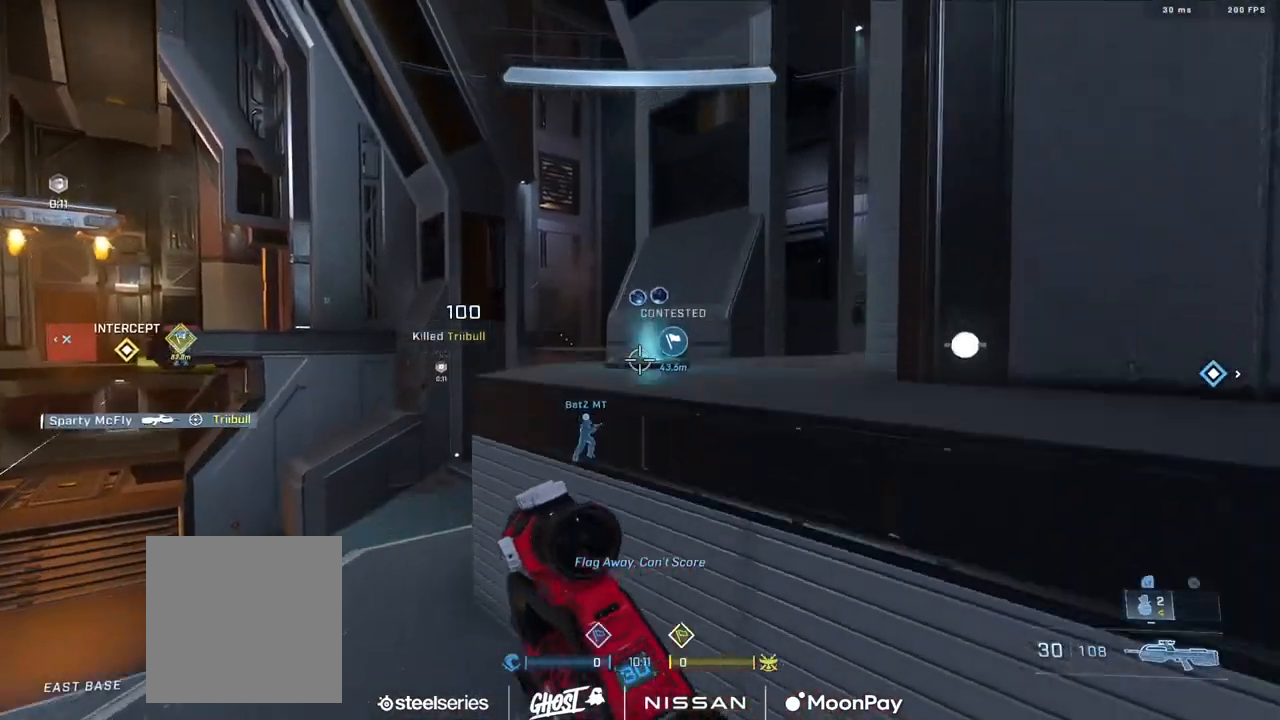
{"buttons": ["L2"], "left_stick": "up", "right_stick": "center", "events": [[67, "right_stick", "left"], [167, "right_stick", "center"], [467, "L2", "down"]]}
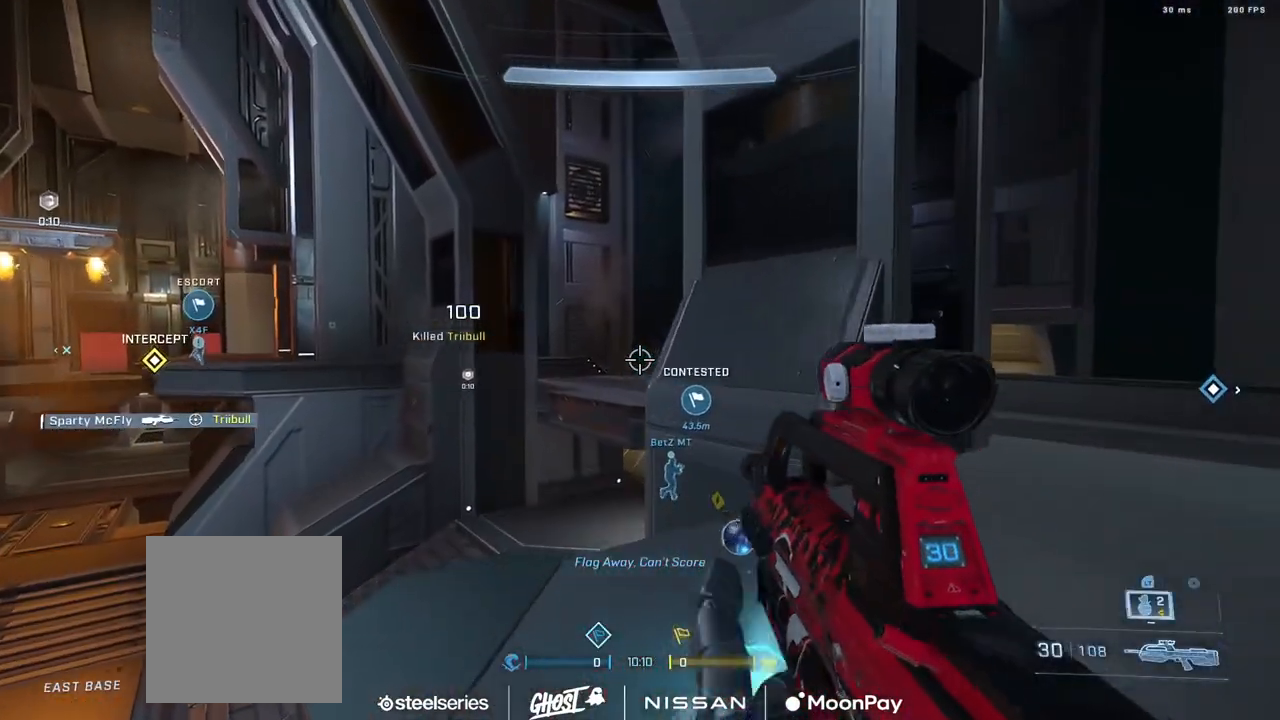
{"buttons": [], "left_stick": "up-right", "right_stick": "right", "events": [[66, "right_stick", "up-right"], [133, "L2", "up"], [200, "right_stick", "down"], [317, "left_stick", "up-right"], [350, "A", "down"], [383, "right_stick", "center"], [433, "A", "up"], [450, "right_stick", "right"]]}